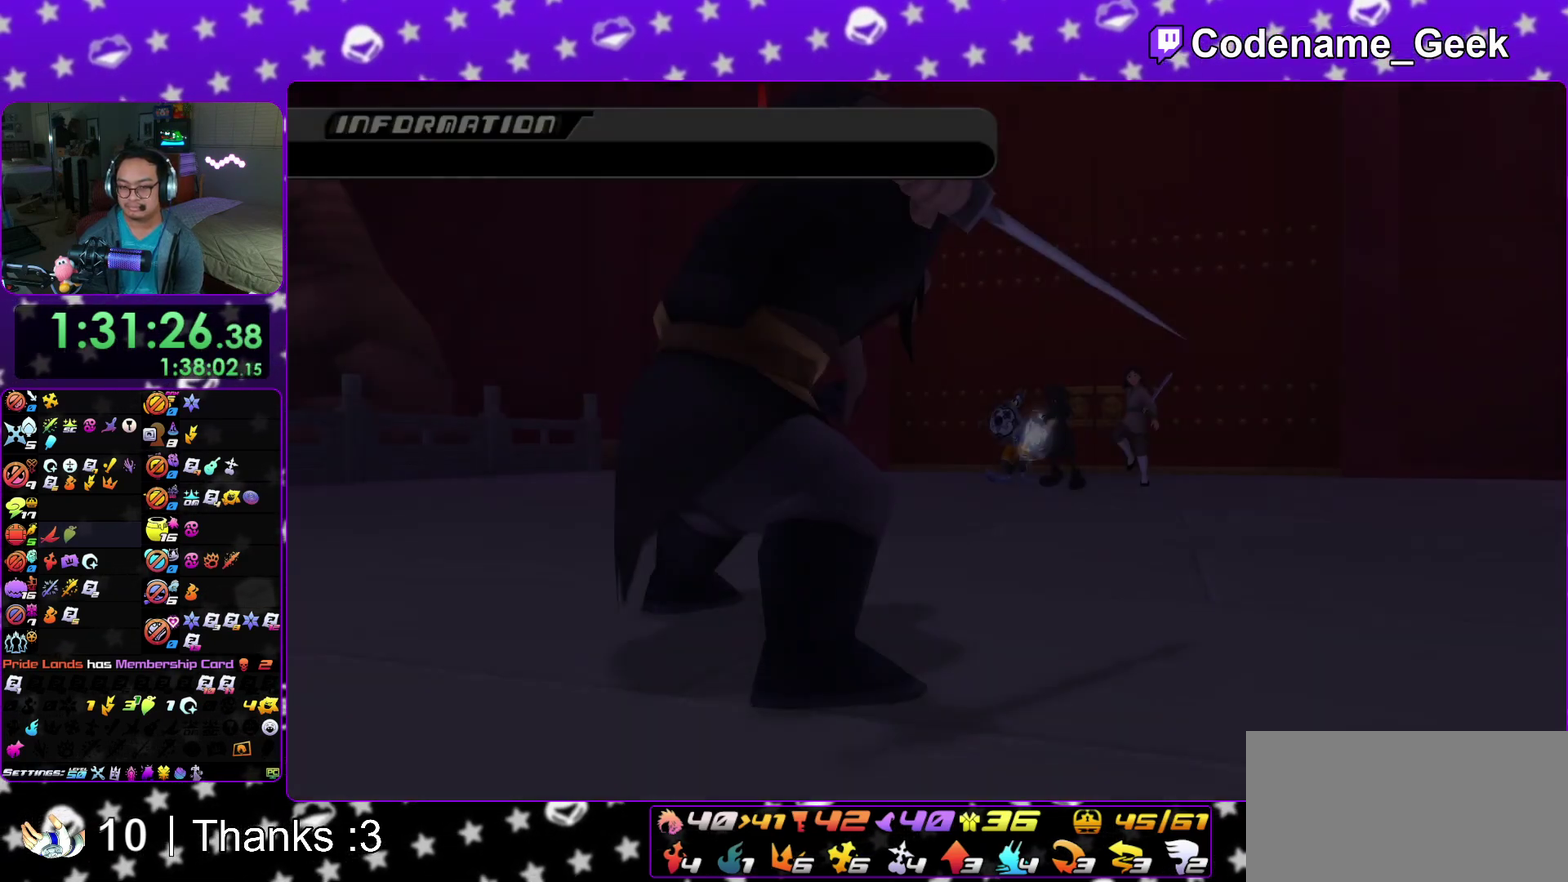
Gameplay with a controller (Nintendo layout); each line is a JSON object with the inputs held at the frame after it (dt_ms = milliseconds from this image to that frame). "events" lists button and stick changes between this image and that frame as [ms after this image, input, new state], when the widget could be followed in between. This overlay highlights the sticks when they move; stick clicks (L3 R3) are not distinguishable. Not read: HOME L3 R3 SELECT START.
{"dt_ms": 300, "buttons": ["B"], "left_stick": "center", "right_stick": "center", "events": [[33, "A", "down"], [50, "B", "up"], [117, "A", "up"], [117, "B", "down"], [183, "B", "up"], [267, "B", "down"]]}
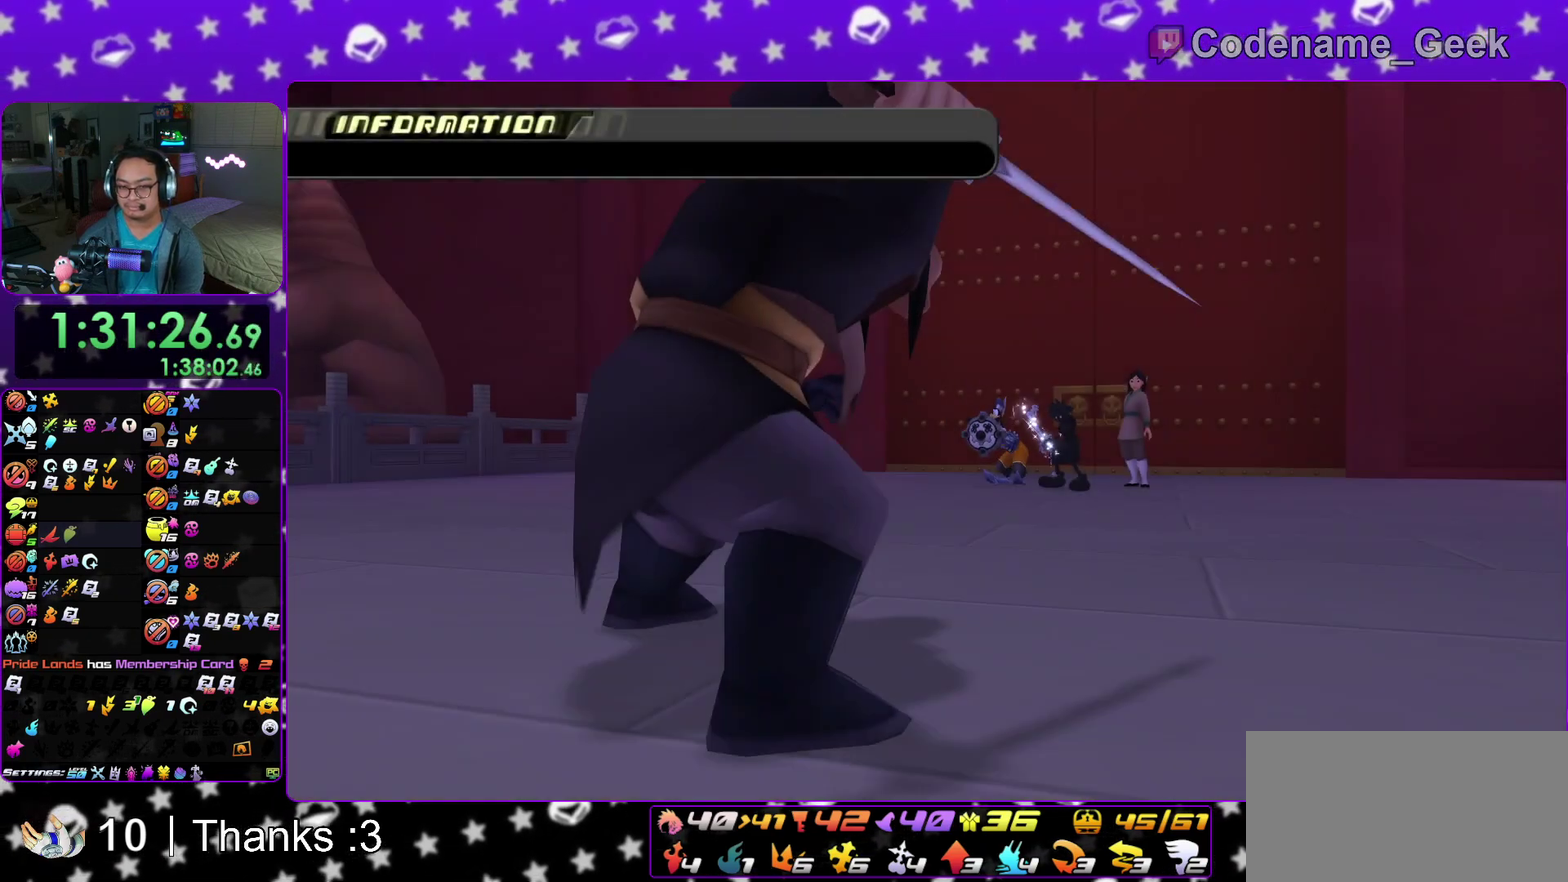
{"dt_ms": 500, "buttons": ["B"], "left_stick": "center", "right_stick": "center", "events": [[17, "A", "down"], [17, "B", "up"], [83, "B", "down"], [100, "A", "up"], [150, "B", "up"], [167, "A", "down"], [217, "A", "up"], [450, "A", "down"], [500, "A", "up"], [500, "B", "down"]]}
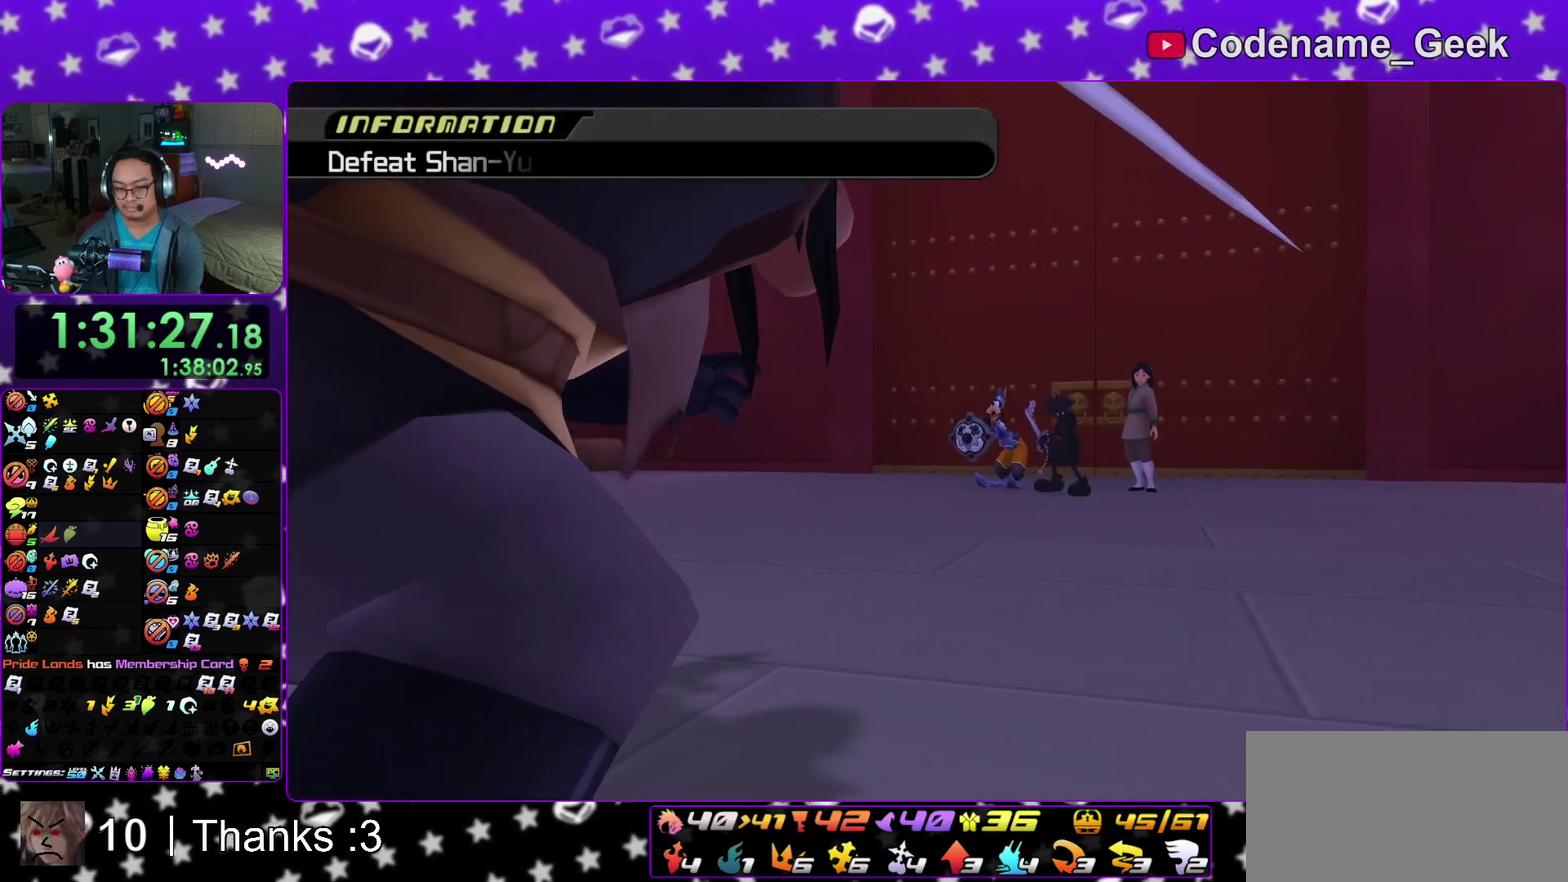
{"dt_ms": 300, "buttons": ["B"], "left_stick": "center", "right_stick": "center", "events": [[83, "A", "down"], [83, "B", "up"], [167, "A", "up"], [300, "B", "down"]]}
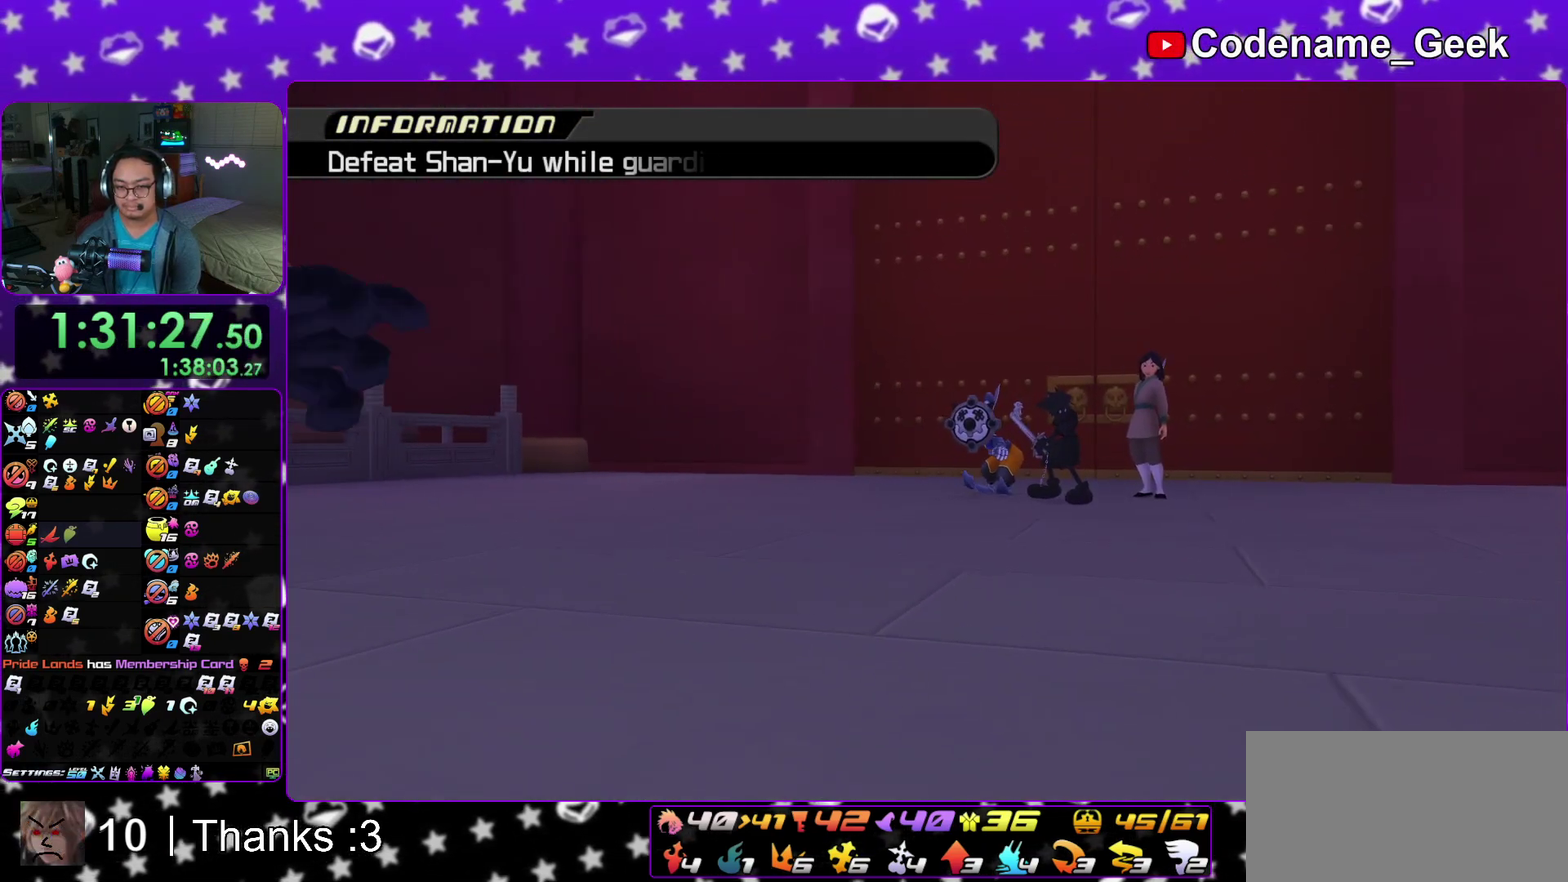
{"dt_ms": 700, "buttons": [], "left_stick": "up", "right_stick": "center"}
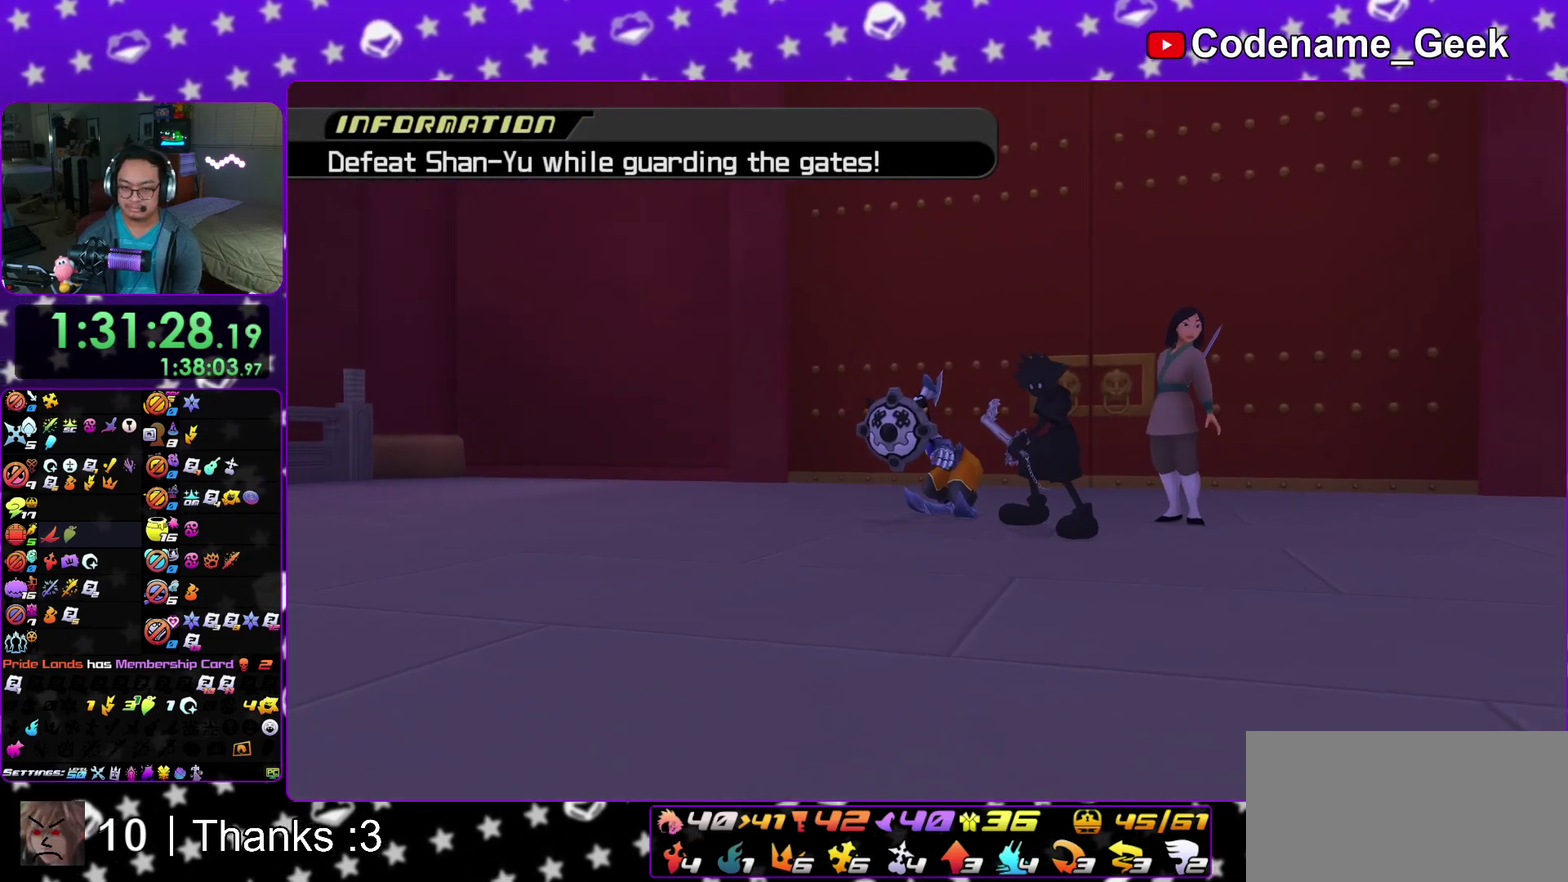
{"dt_ms": 400, "buttons": [], "left_stick": "up", "right_stick": "center"}
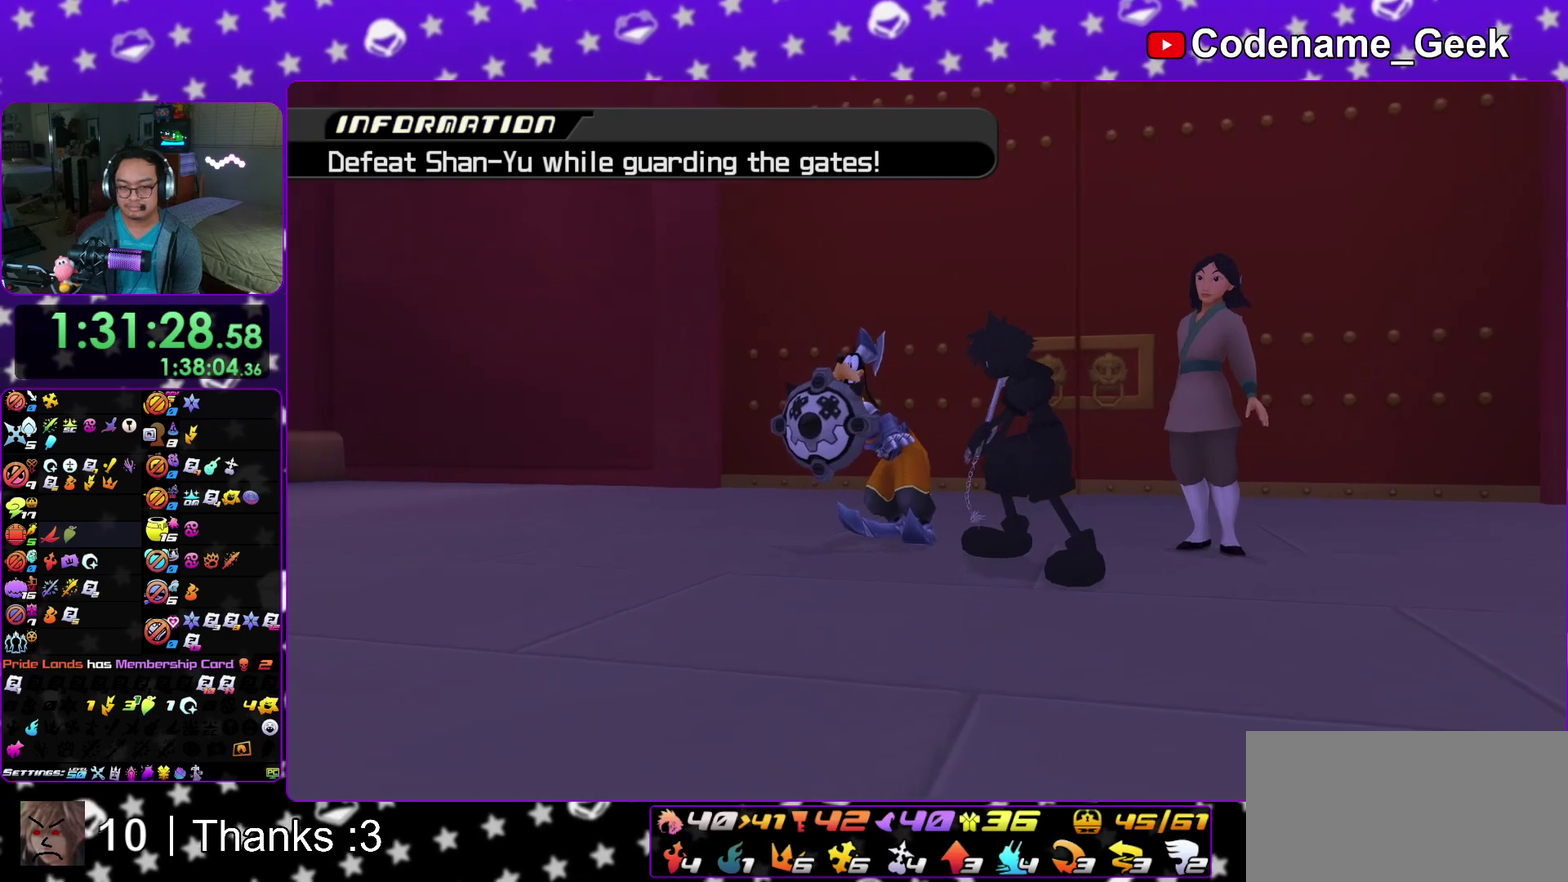
{"dt_ms": 600, "buttons": [], "left_stick": "up", "right_stick": "down"}
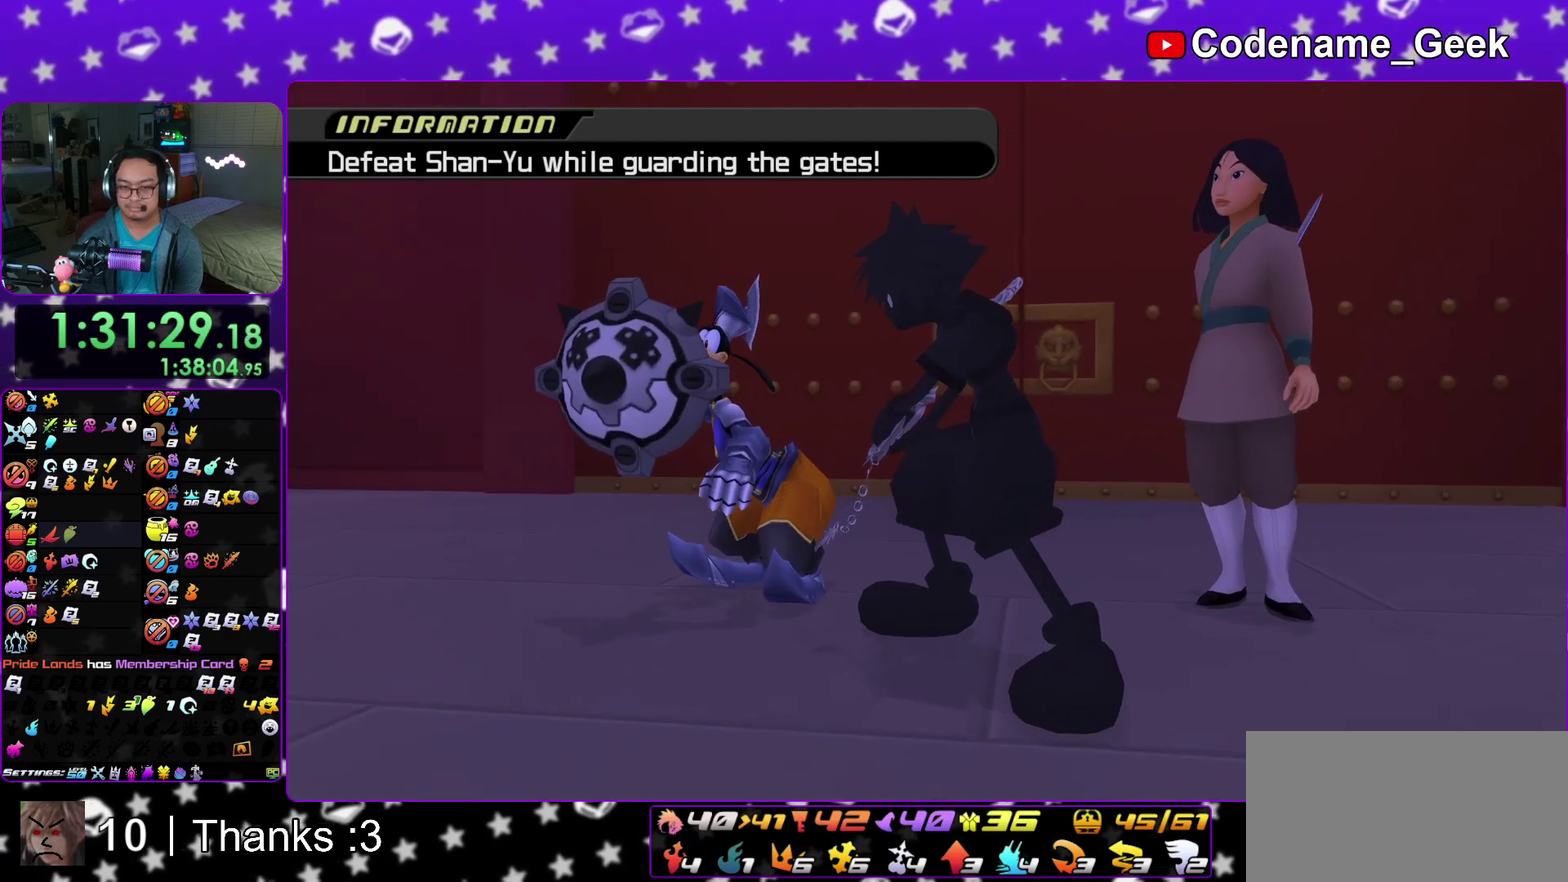
{"dt_ms": 500, "buttons": [], "left_stick": "up", "right_stick": "down"}
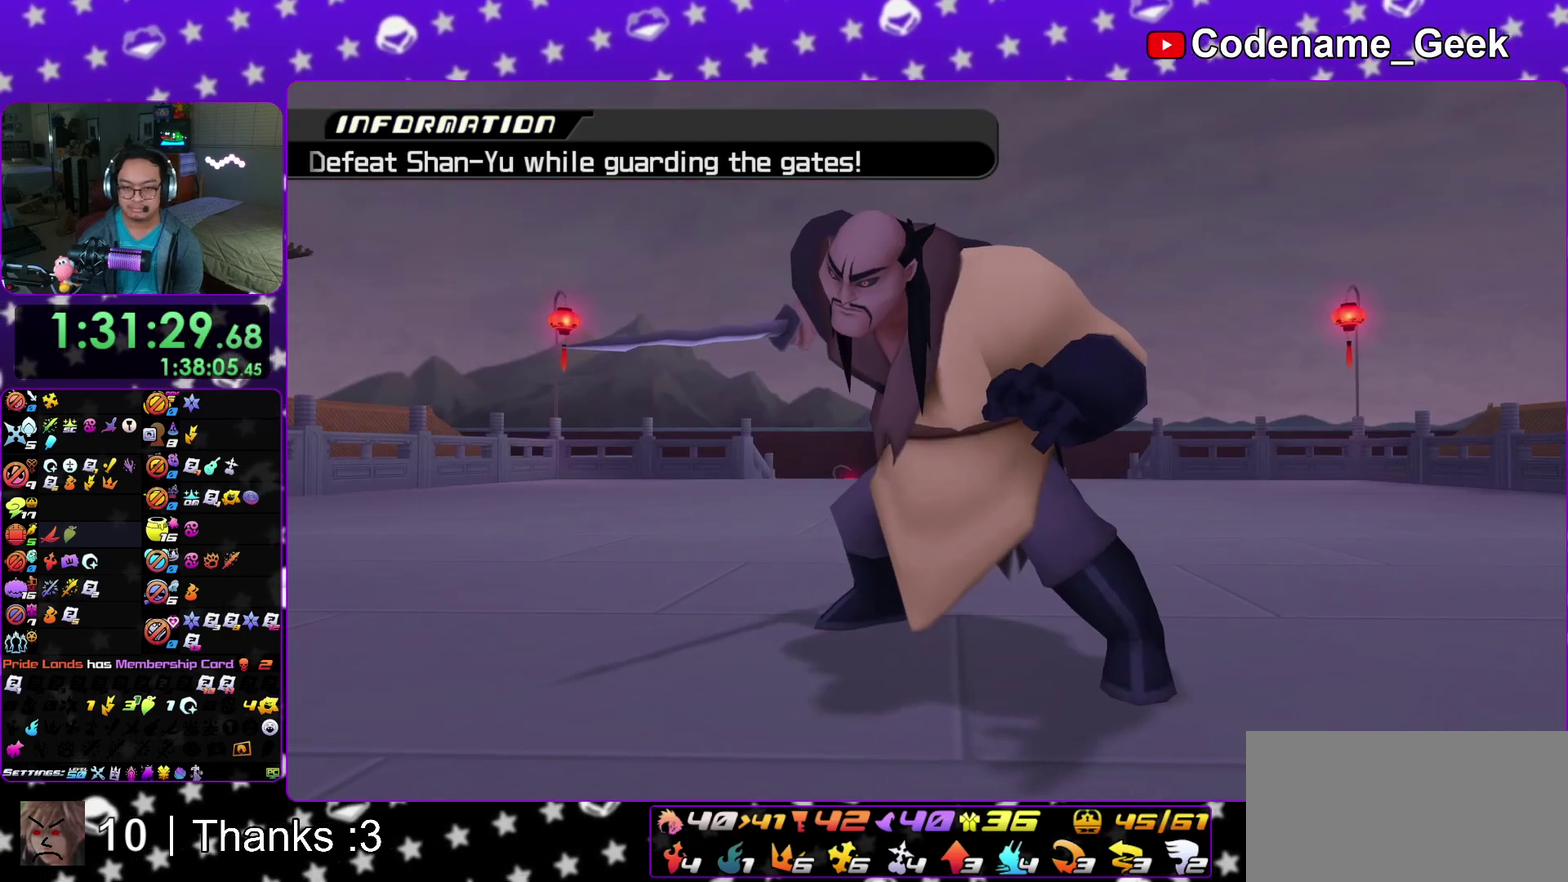
{"dt_ms": 400, "buttons": [], "left_stick": "up", "right_stick": "down"}
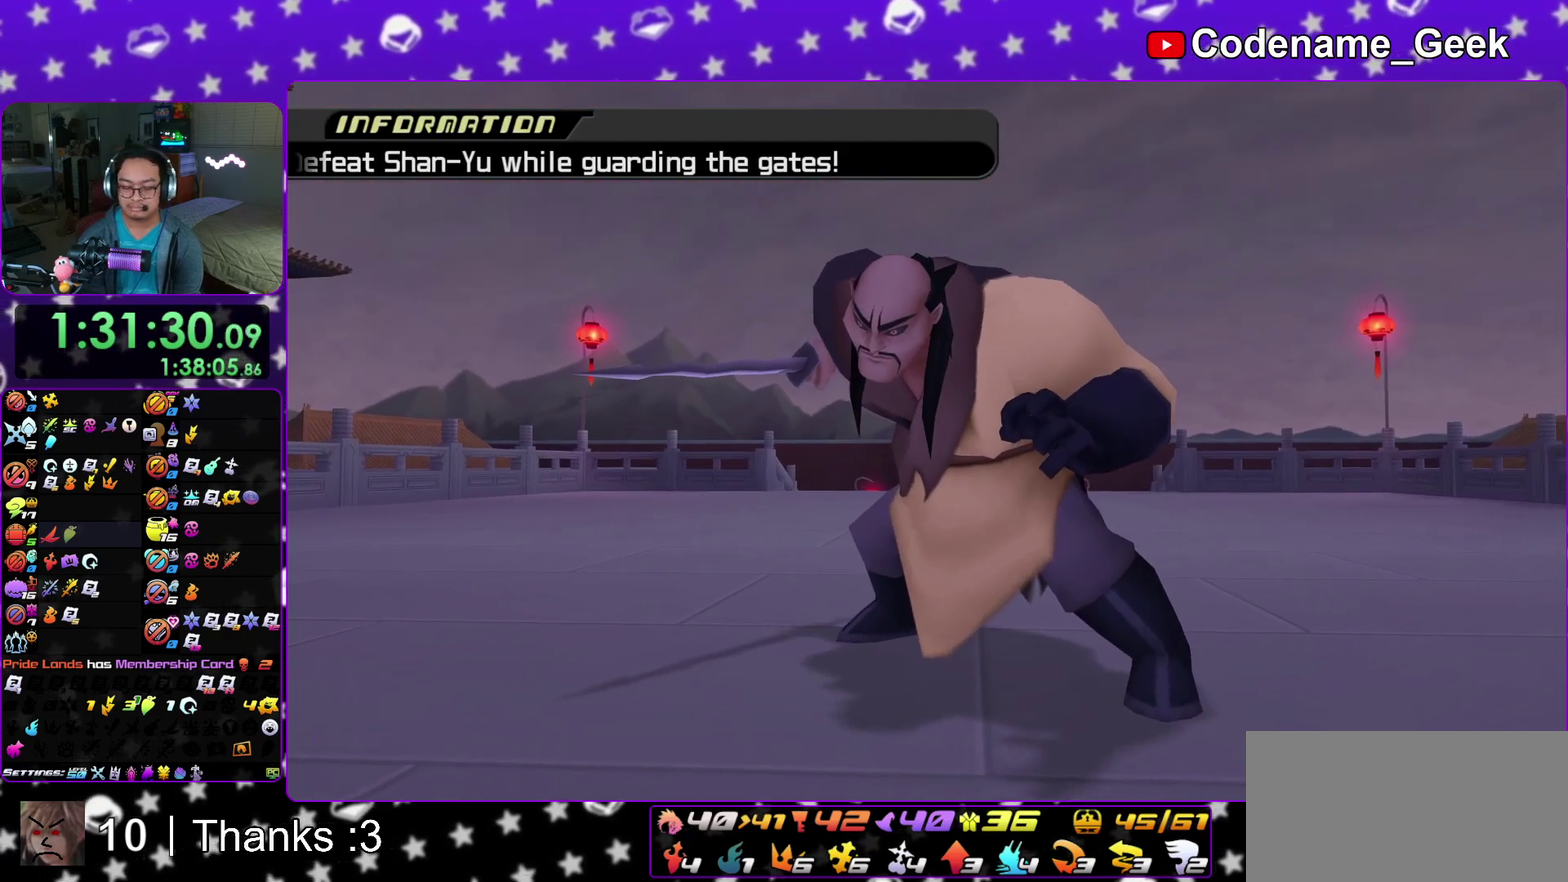
{"dt_ms": 600, "buttons": [], "left_stick": "up", "right_stick": "center"}
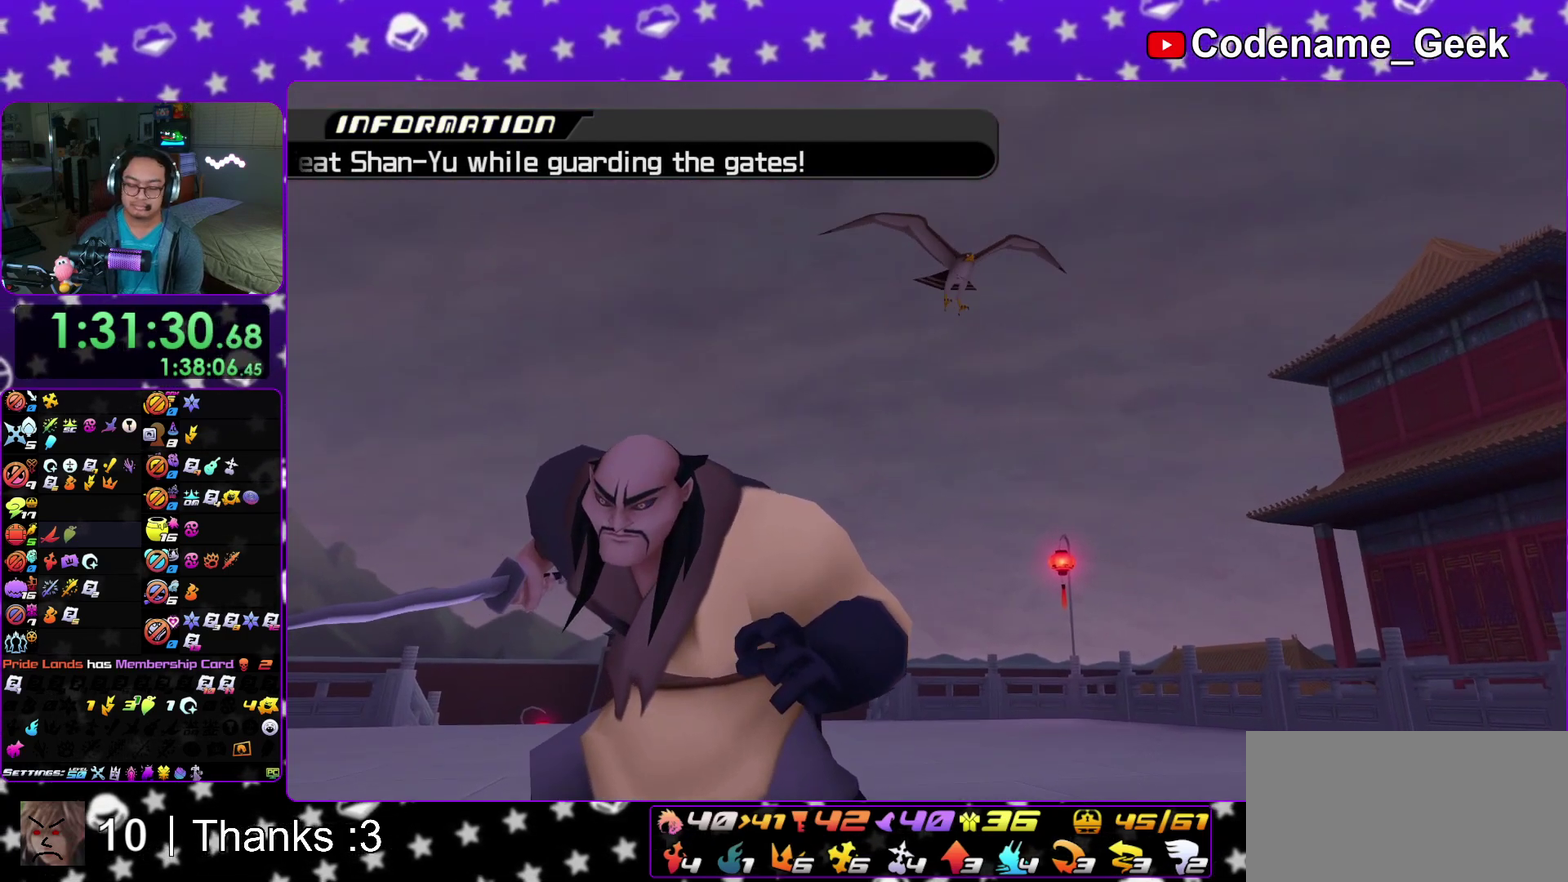
{"dt_ms": 500, "buttons": [], "left_stick": "up", "right_stick": "center"}
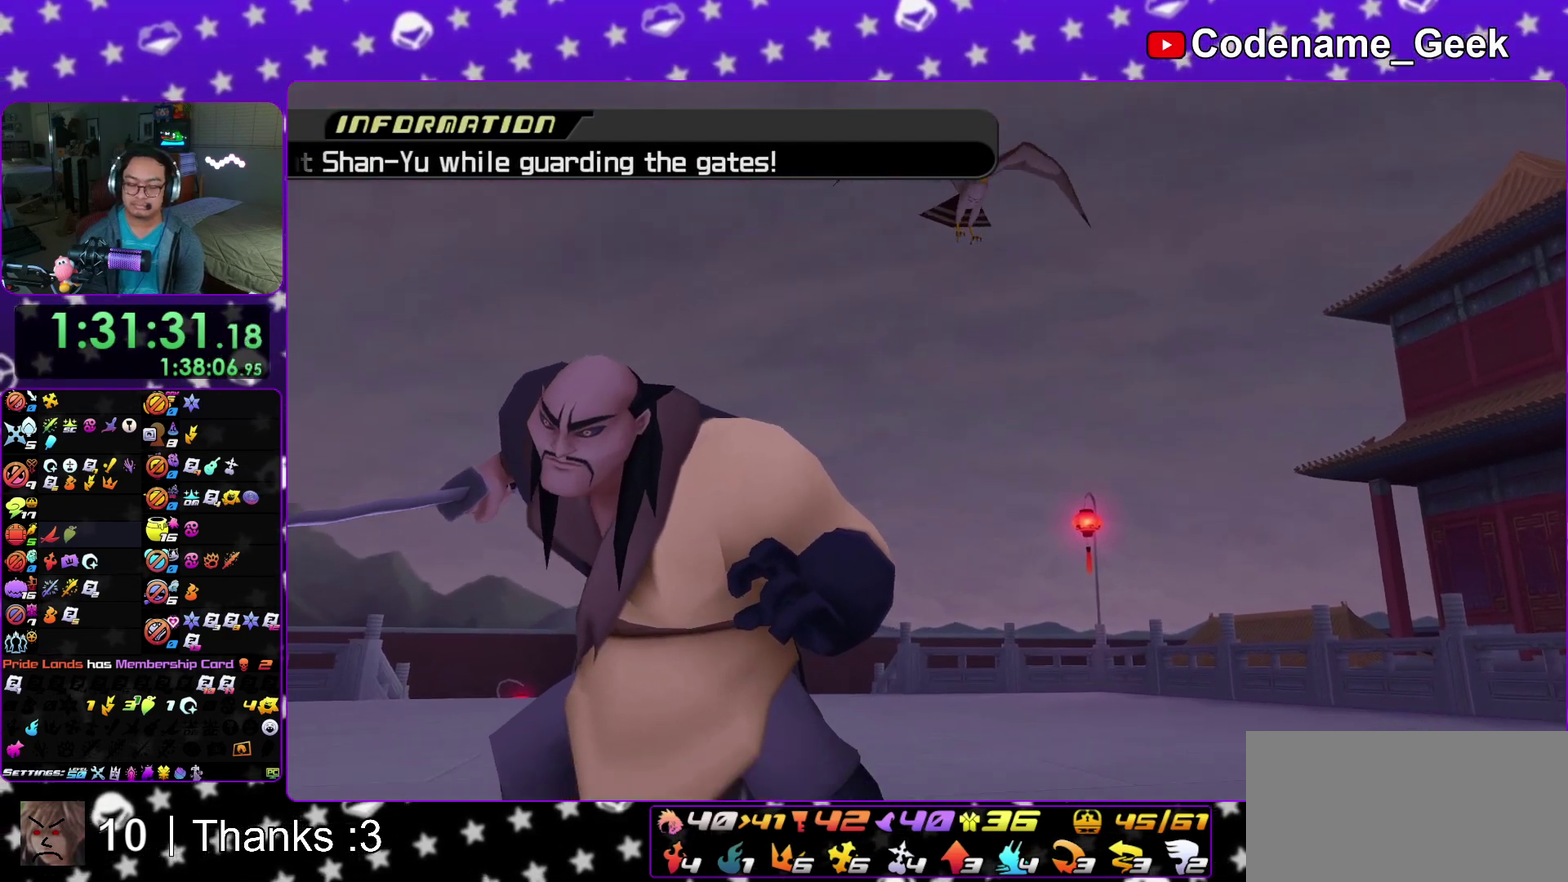
{"dt_ms": 500, "buttons": [], "left_stick": "up", "right_stick": "center"}
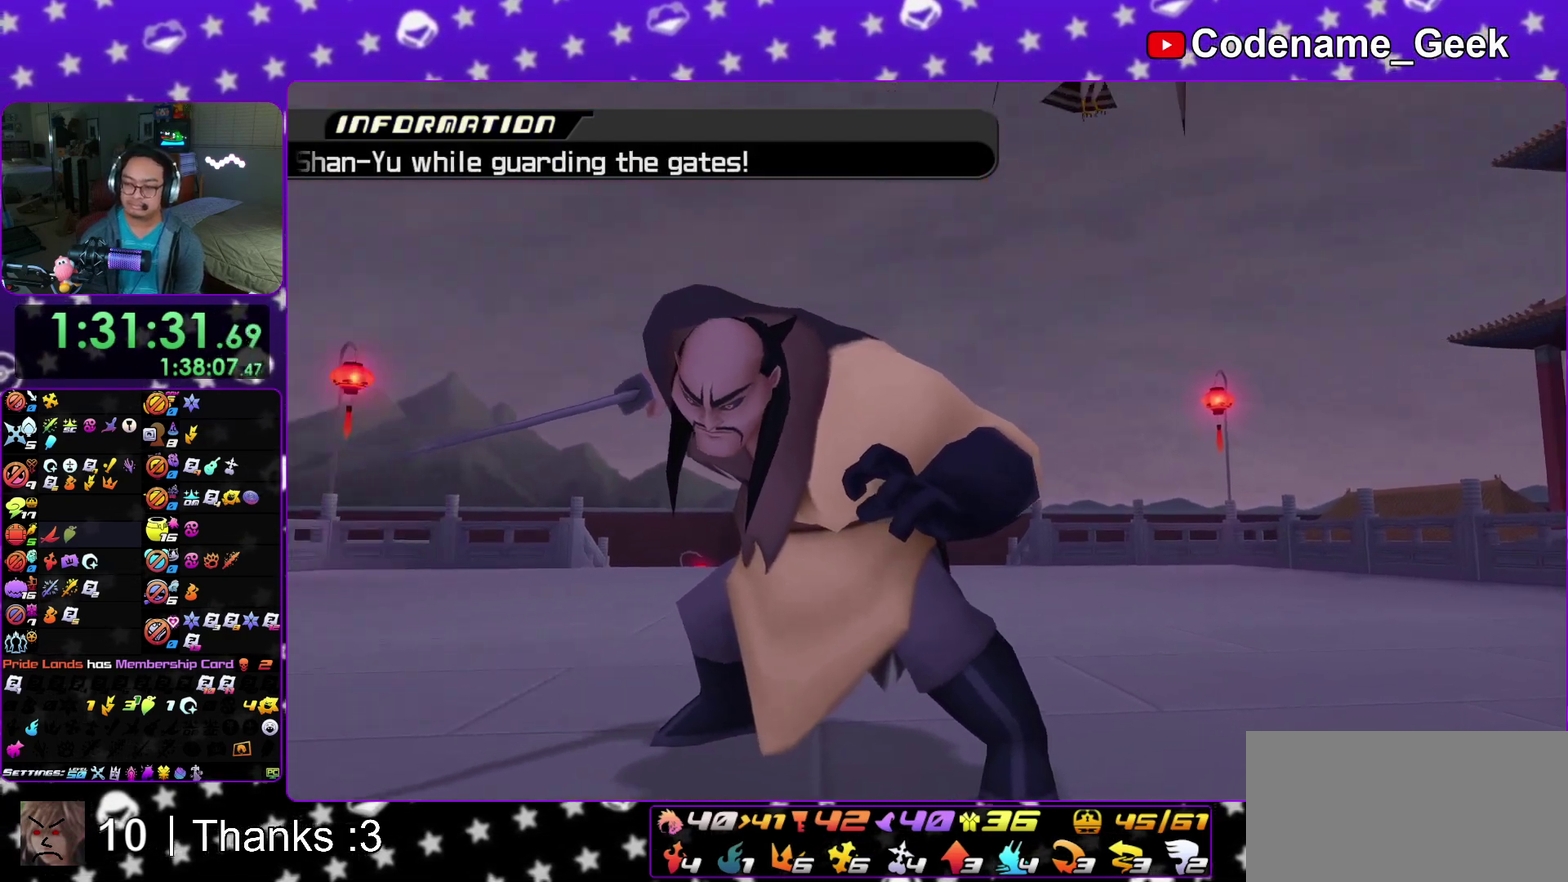
{"dt_ms": 700, "buttons": [], "left_stick": "up", "right_stick": "center"}
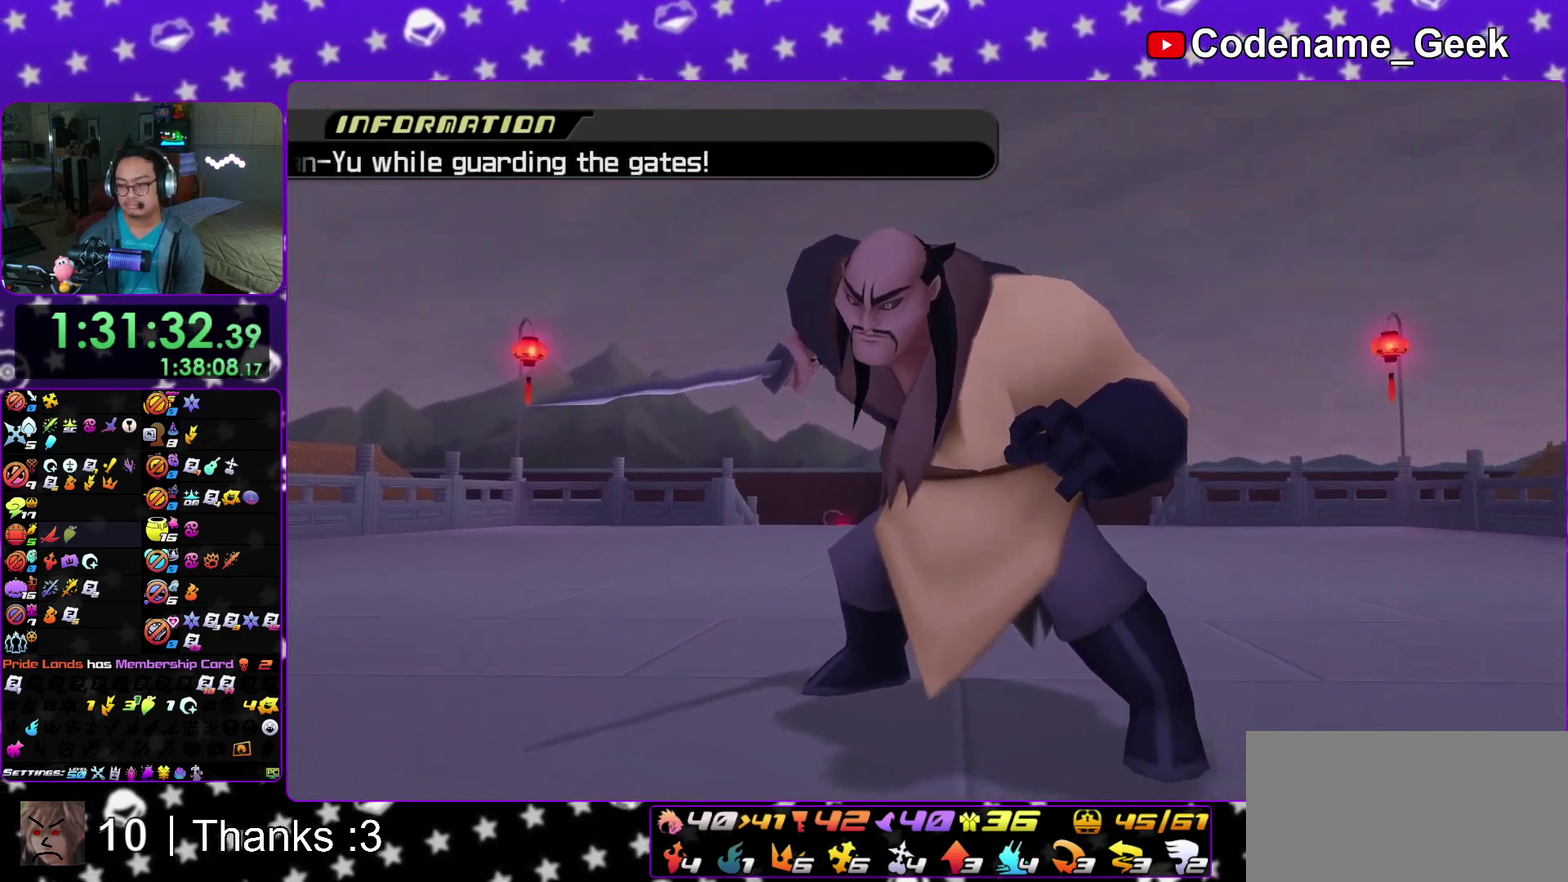
{"dt_ms": 300, "buttons": [], "left_stick": "up", "right_stick": "center"}
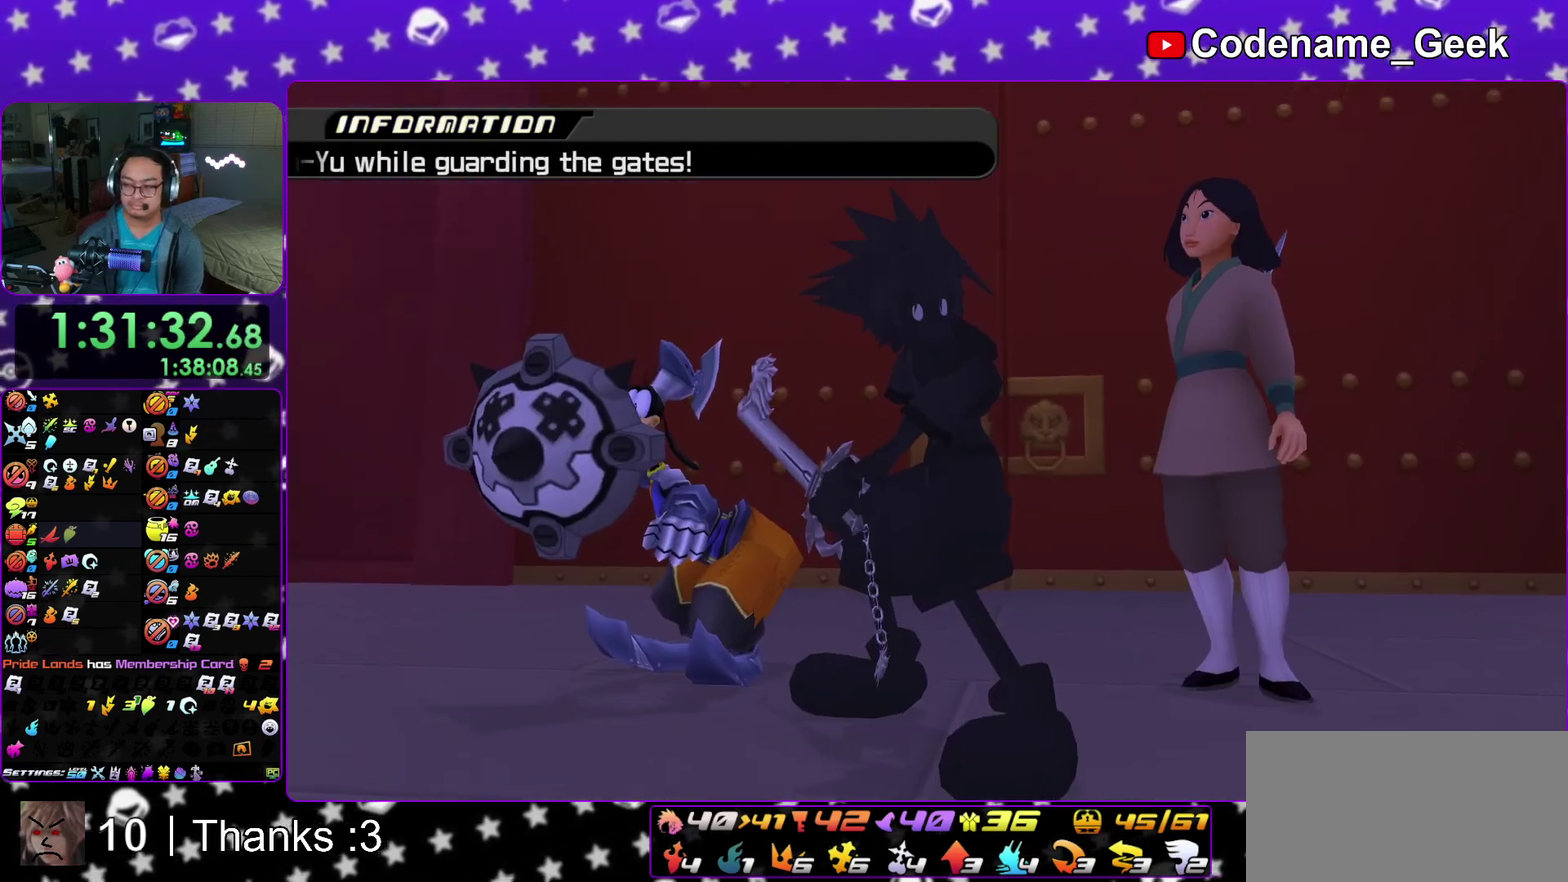
{"dt_ms": 500, "buttons": [], "left_stick": "up", "right_stick": "down"}
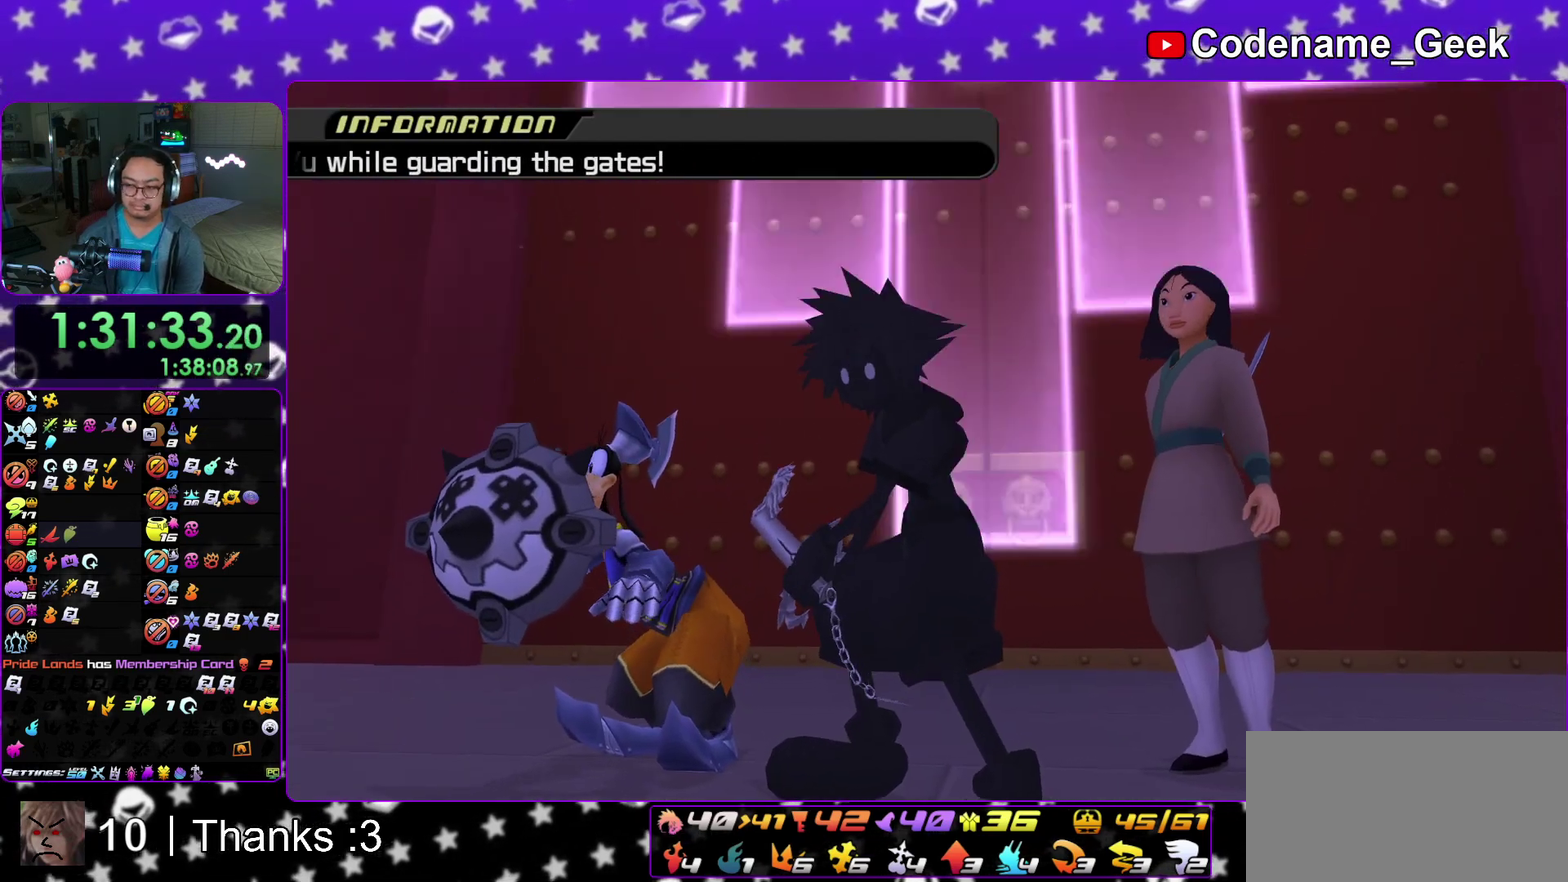
{"dt_ms": 400, "buttons": [], "left_stick": "up", "right_stick": "down"}
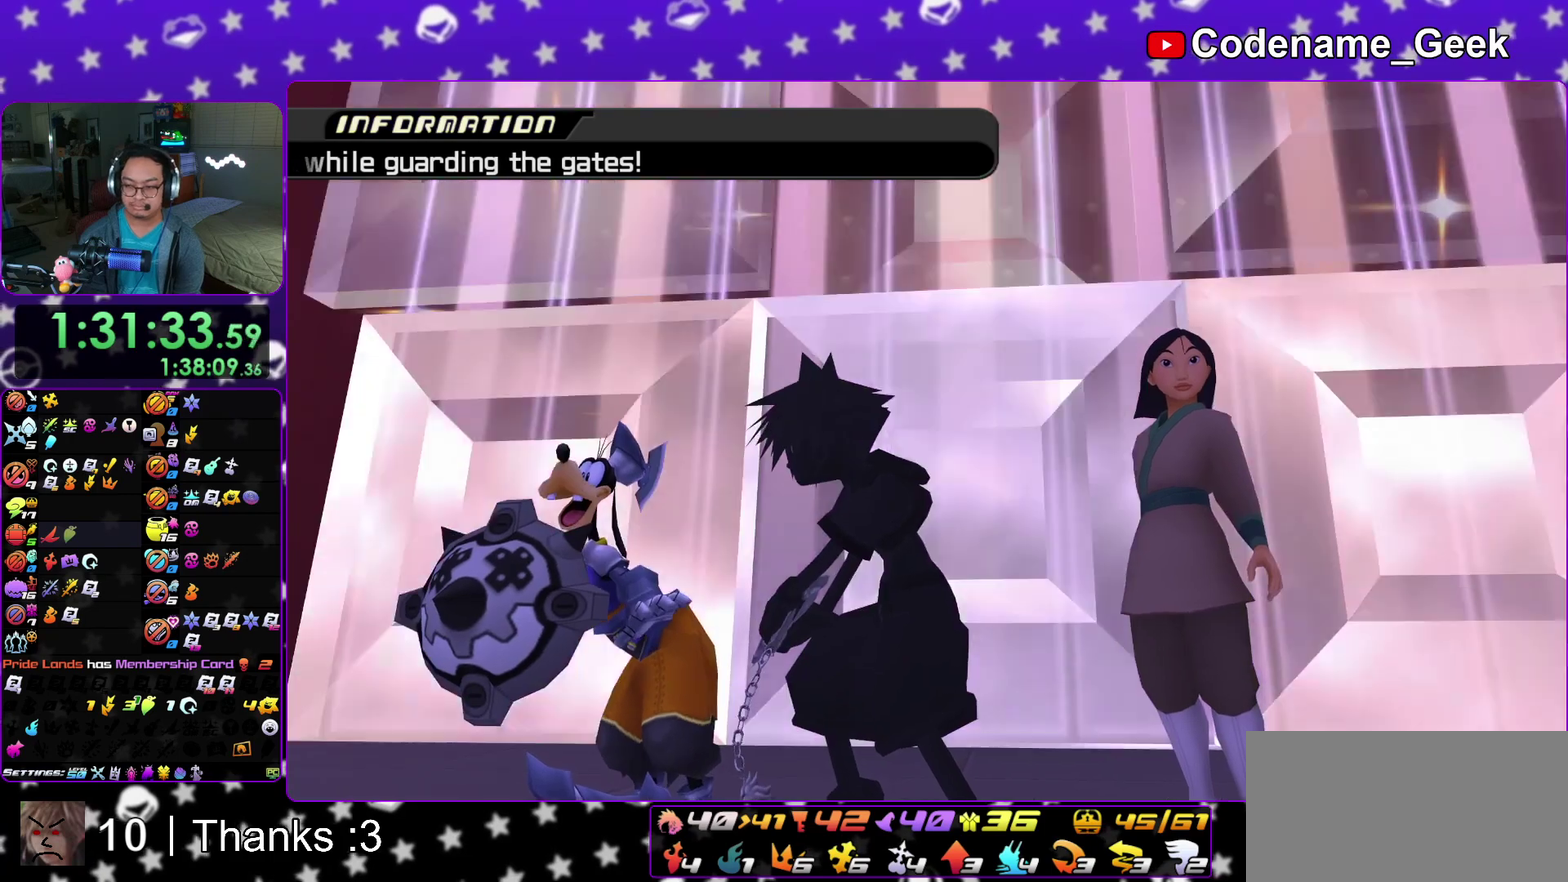
{"dt_ms": 600, "buttons": [], "left_stick": "up", "right_stick": "down"}
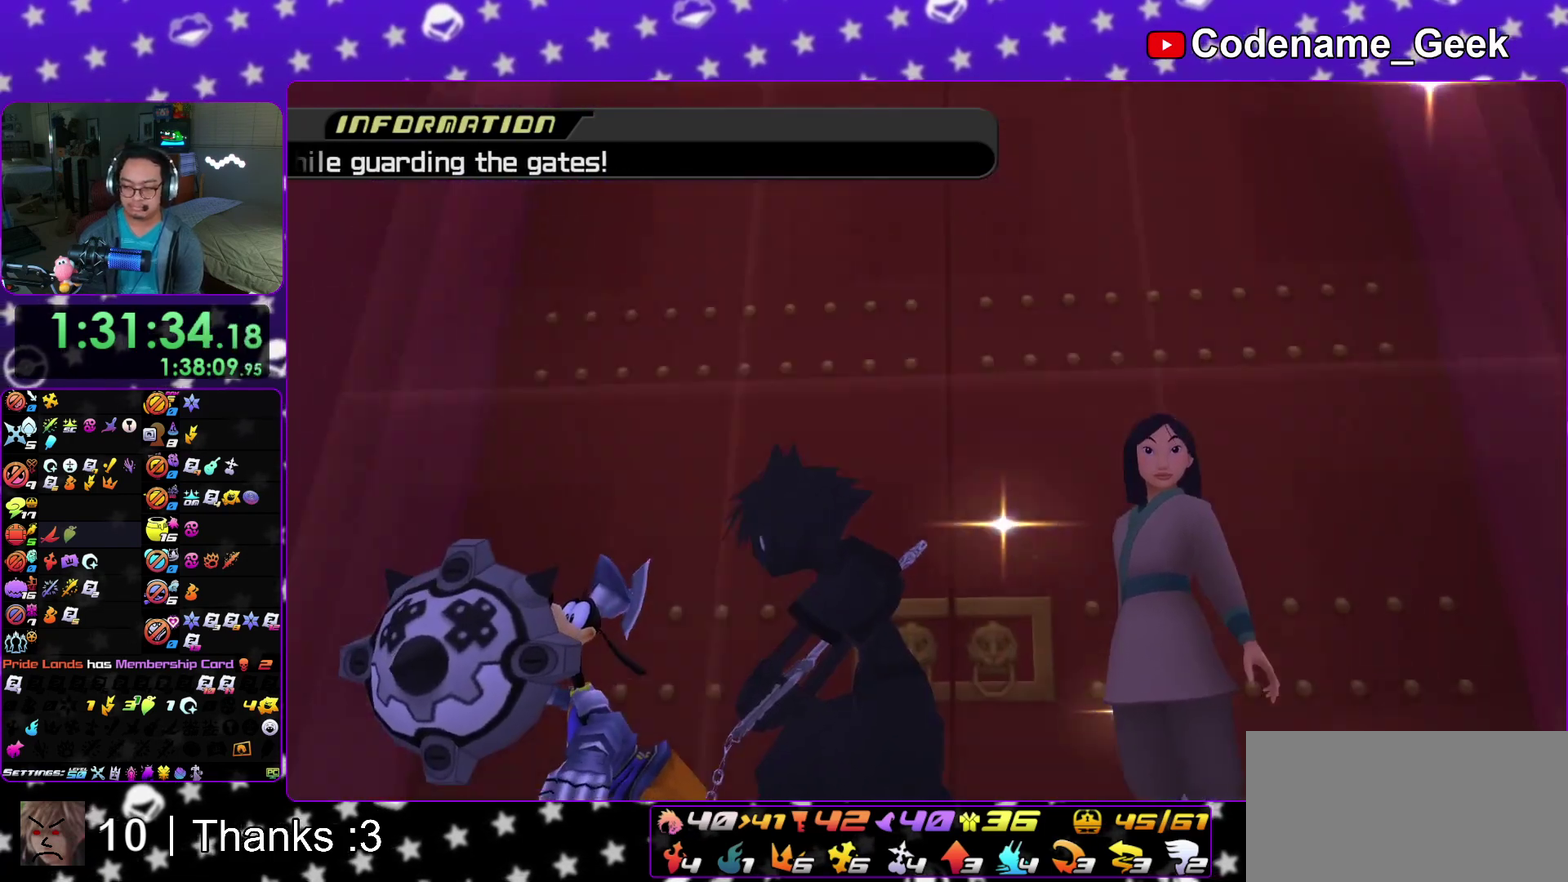
{"dt_ms": 400, "buttons": [], "left_stick": "up", "right_stick": "down"}